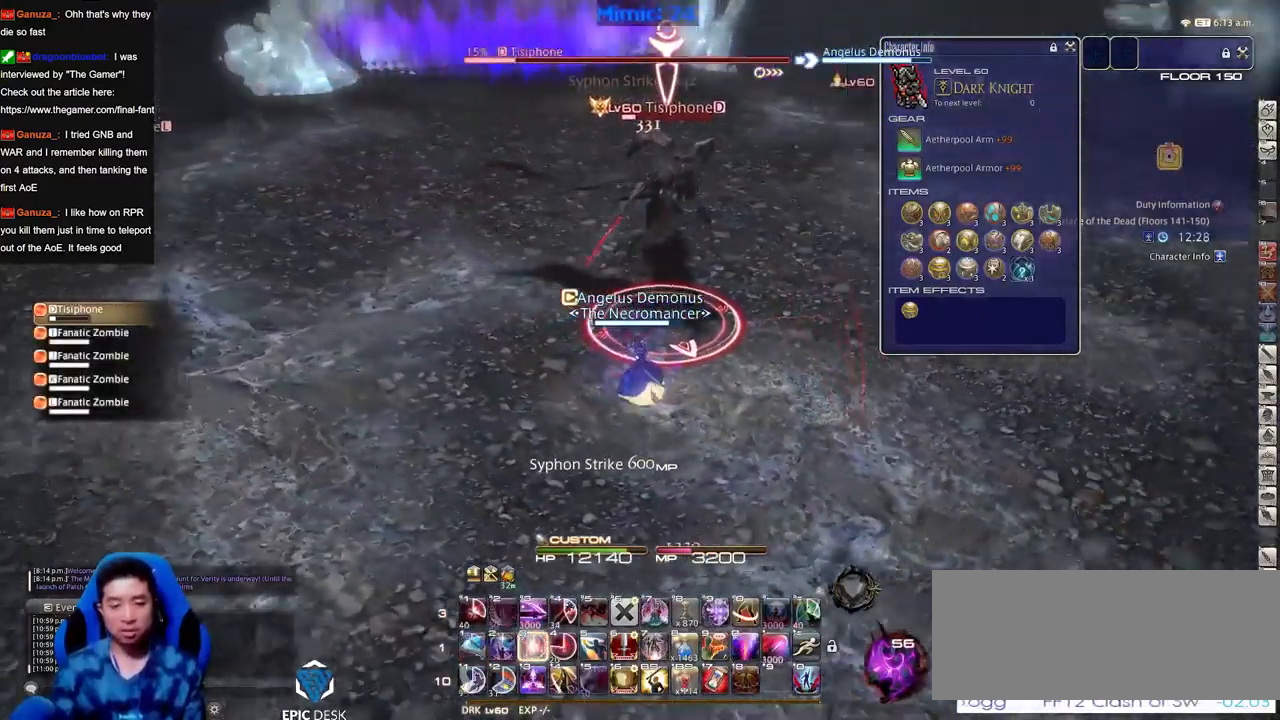
Gameplay with keyboard; each line is a JSON object with the keys held at the frame after it. "events" lists presses ("down") and releases ("up") of "a", "alt", "b", "c", "caps_lock", "ctrl", "d", "down", "e", "escape", "f", "f1", "f10", "f11", "f12", "f2", "f3", "f4", "f5", "f6", "f7", "f8", "f9", "g", "h", "i", "j", "k", "l", "left", "m", "n", "o", "p", "q", "r", "right", "s", "shift", "space", "super", "t", "tab", "u", "up", "v", "w", "x", "y" and "z" between this image and that frame as [ms after this image, input, new state], when the widget could be followed in between. No other keys are recorded. Mouse input is not recorded.
{"keys": ["d", "p", "s"], "events": [[150, "s", "down"], [283, "p", "down"], [383, "p", "up"], [433, "d", "down"], [433, "p", "down"]]}
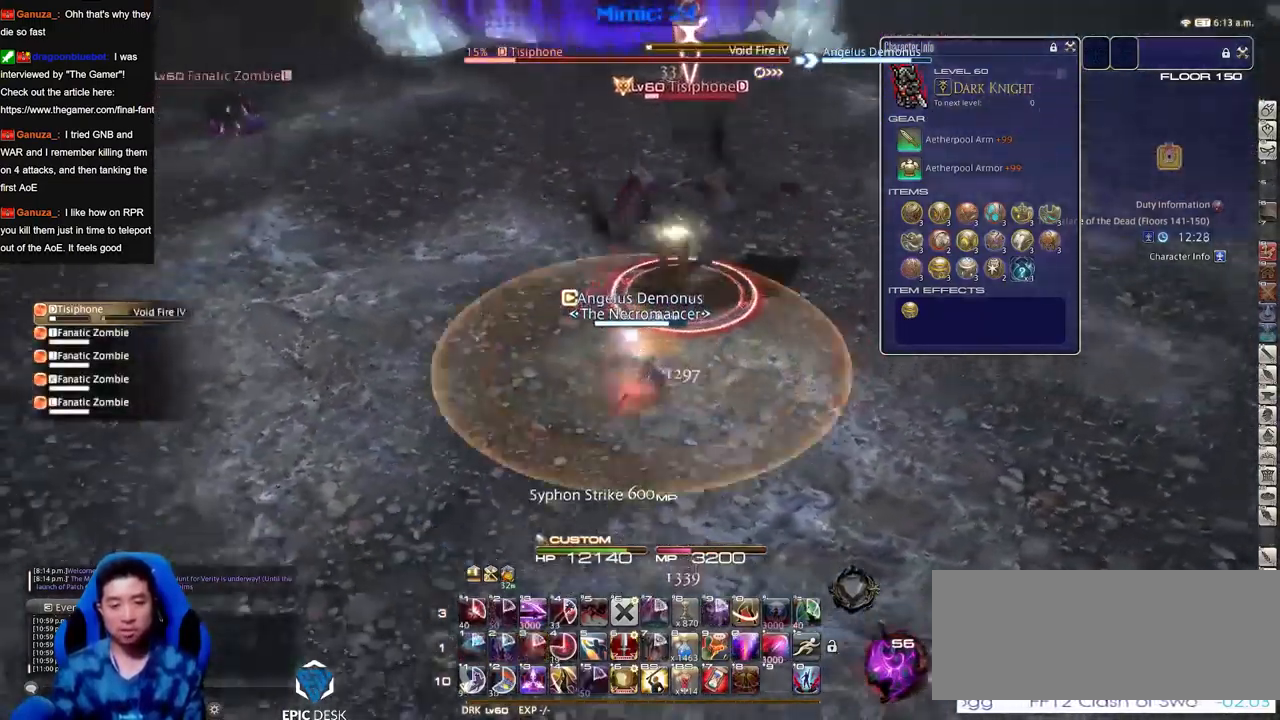
{"keys": ["a"], "events": [[33, "p", "up"], [117, "d", "up"], [400, "a", "down"], [450, "s", "up"]]}
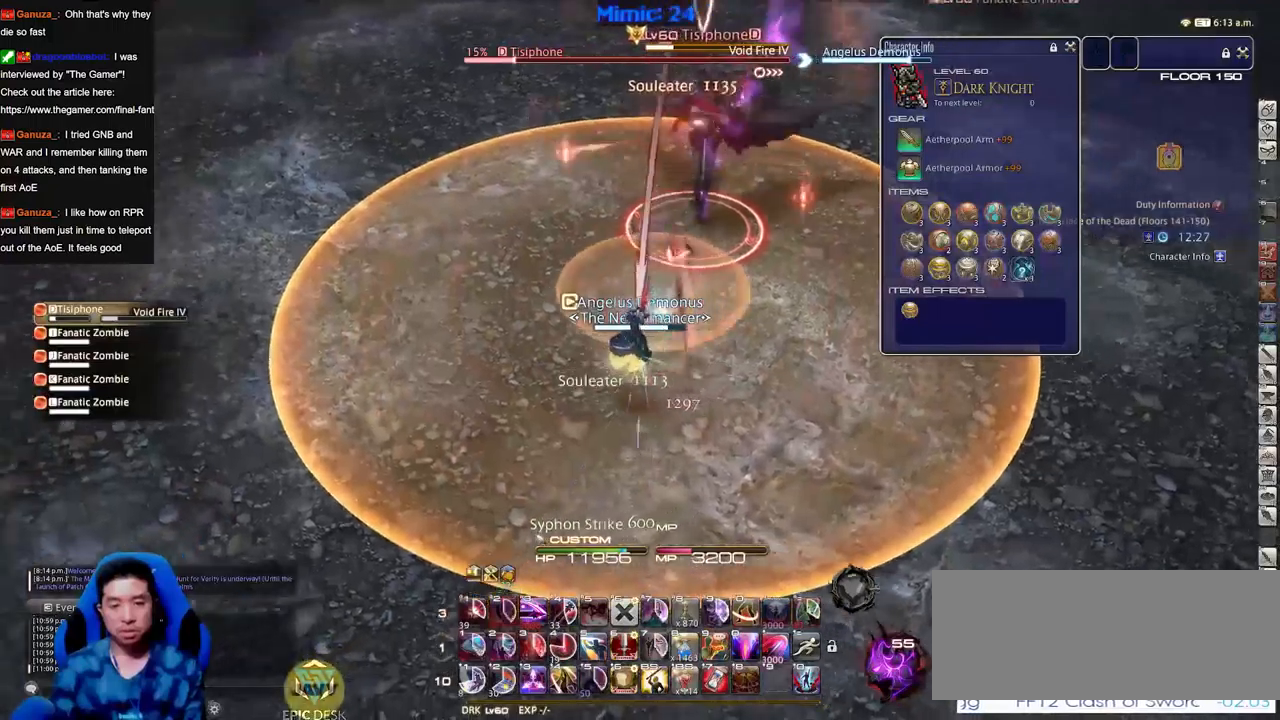
{"keys": ["s"], "events": [[83, "s", "down"], [233, "a", "up"], [317, "a", "down"], [367, "a", "up"]]}
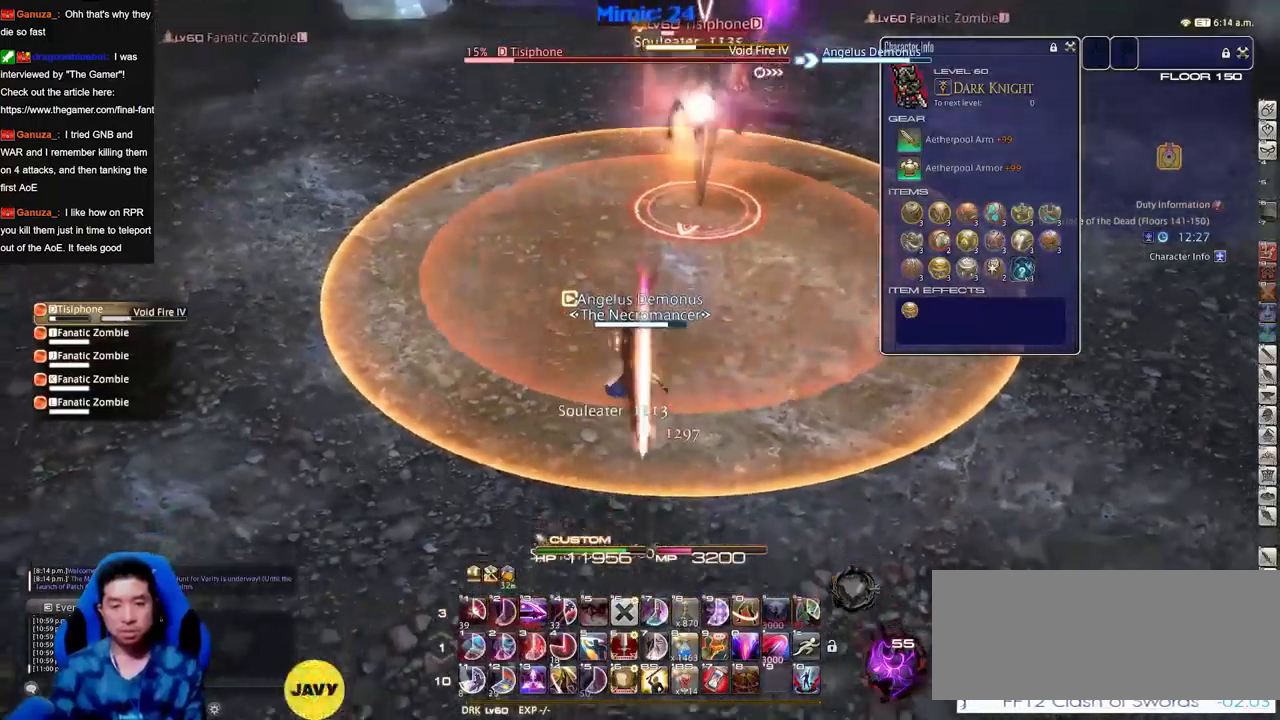
{"keys": ["s"], "events": []}
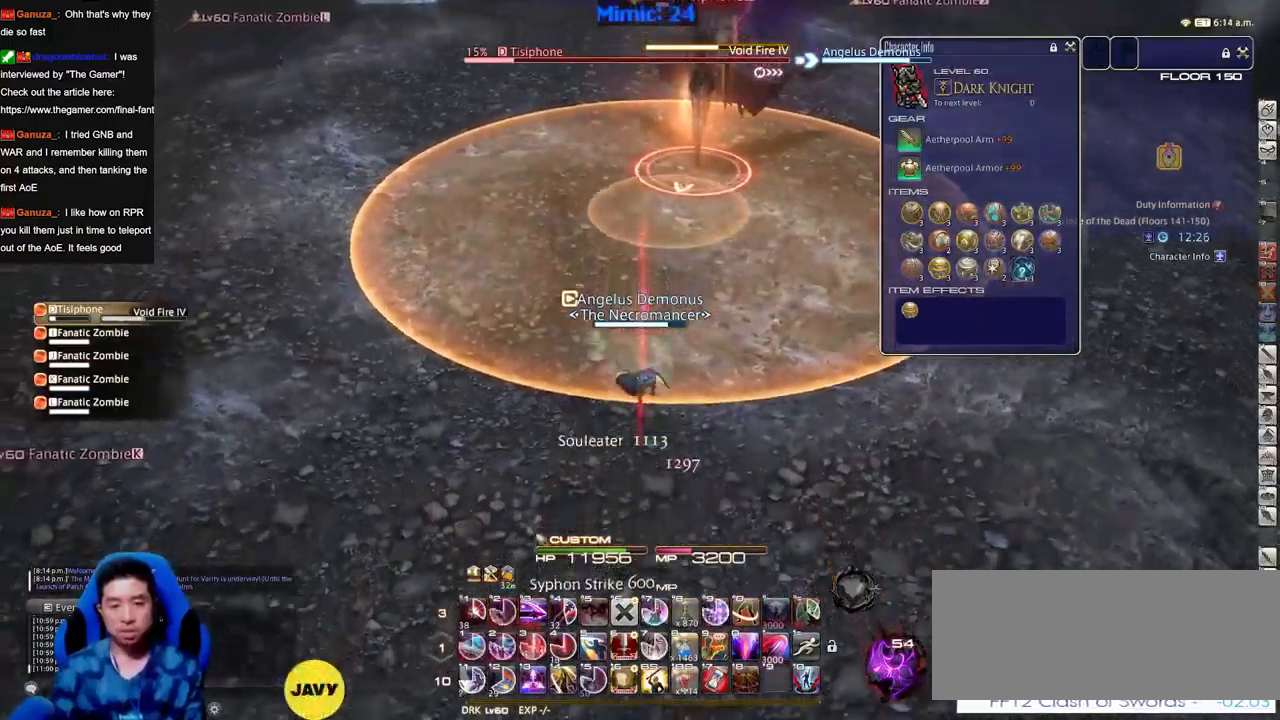
{"keys": [], "events": [[267, "s", "up"]]}
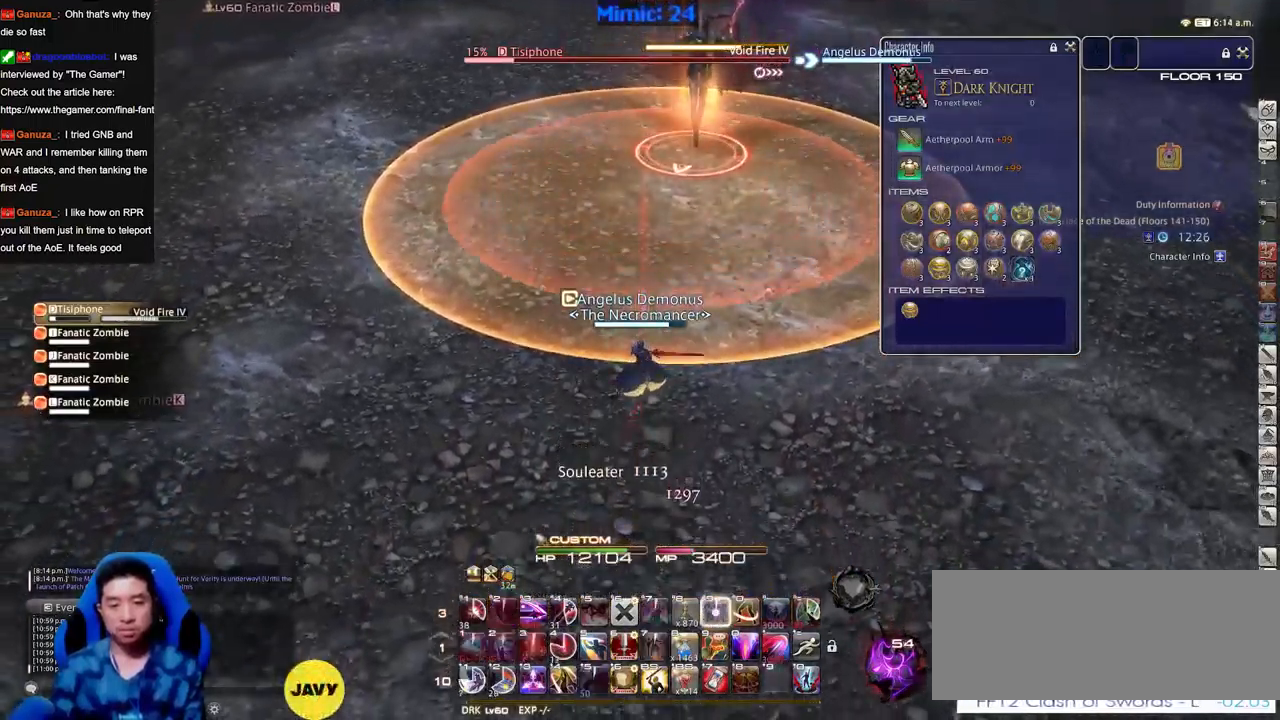
{"keys": [], "events": []}
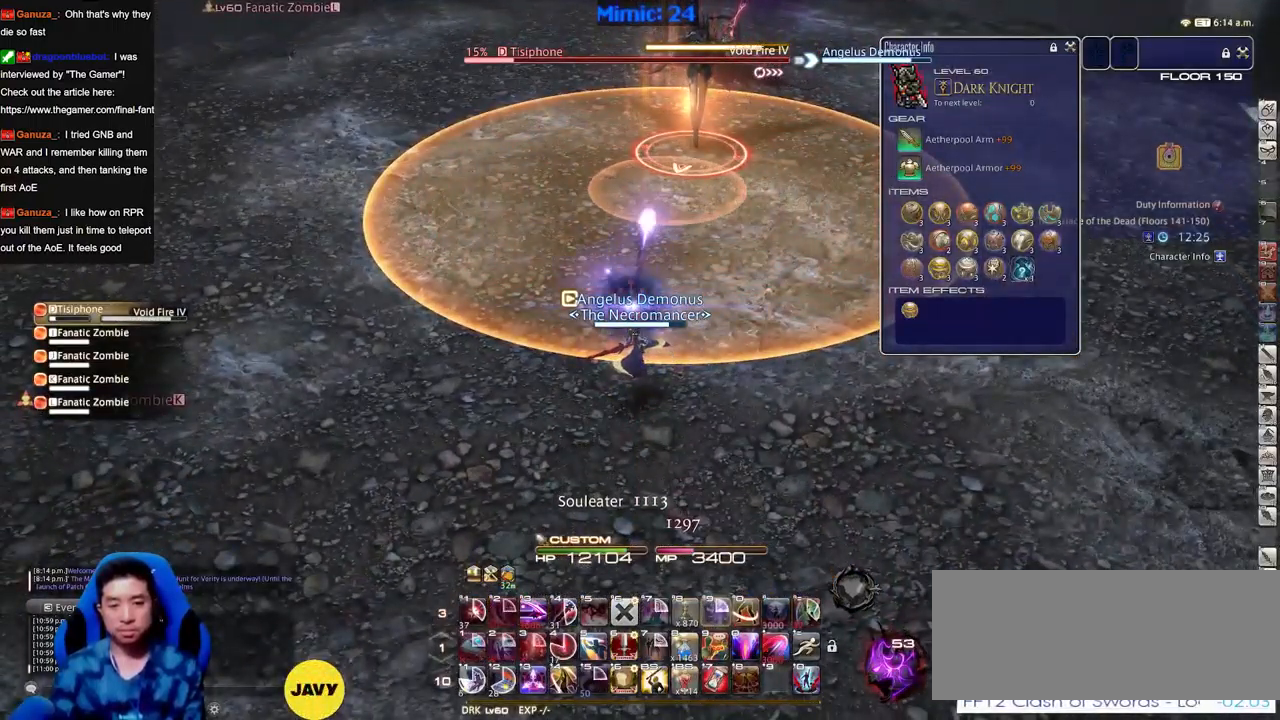
{"keys": ["w"], "events": [[434, "w", "down"]]}
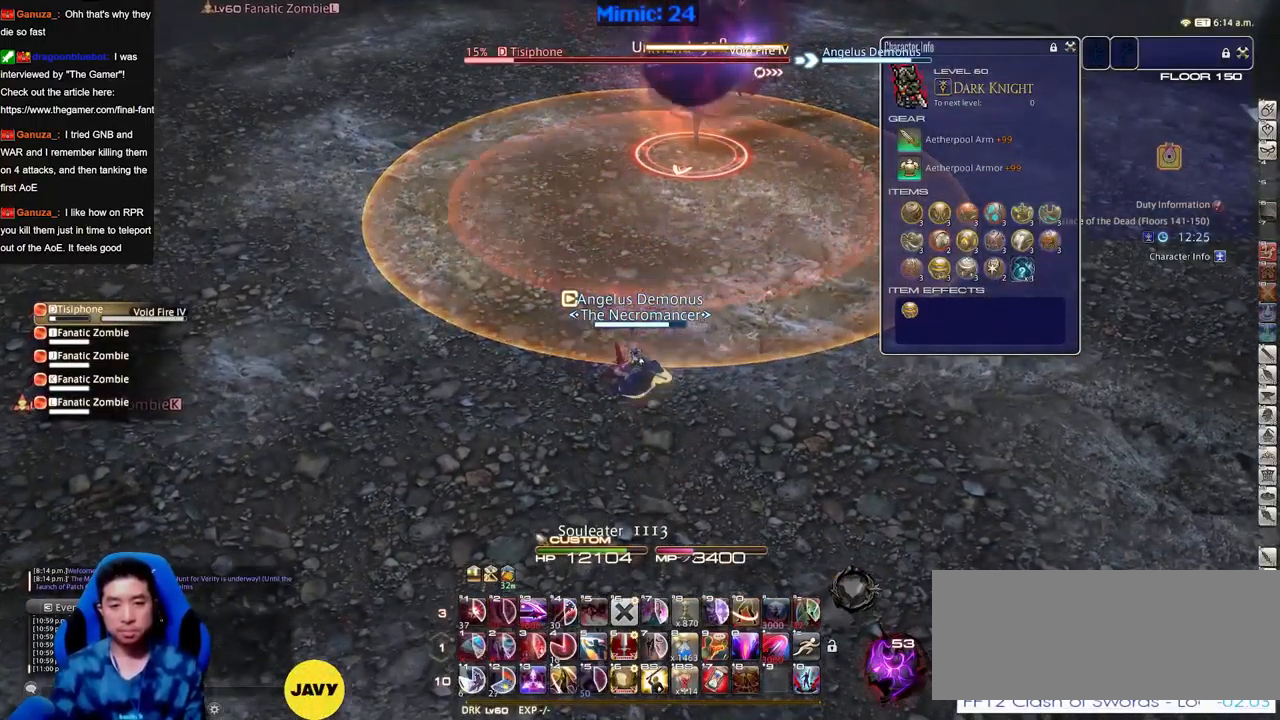
{"keys": ["w"], "events": [[67, "w", "up"], [167, "w", "down"]]}
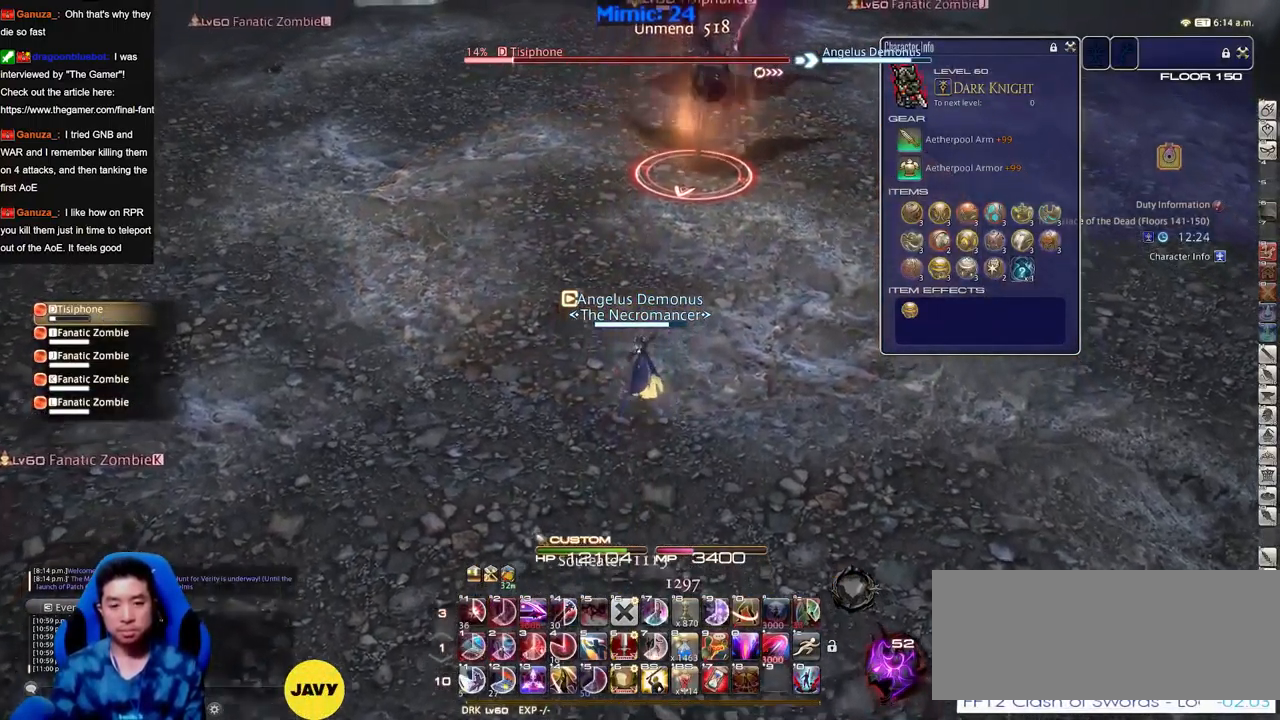
{"keys": ["w"], "events": []}
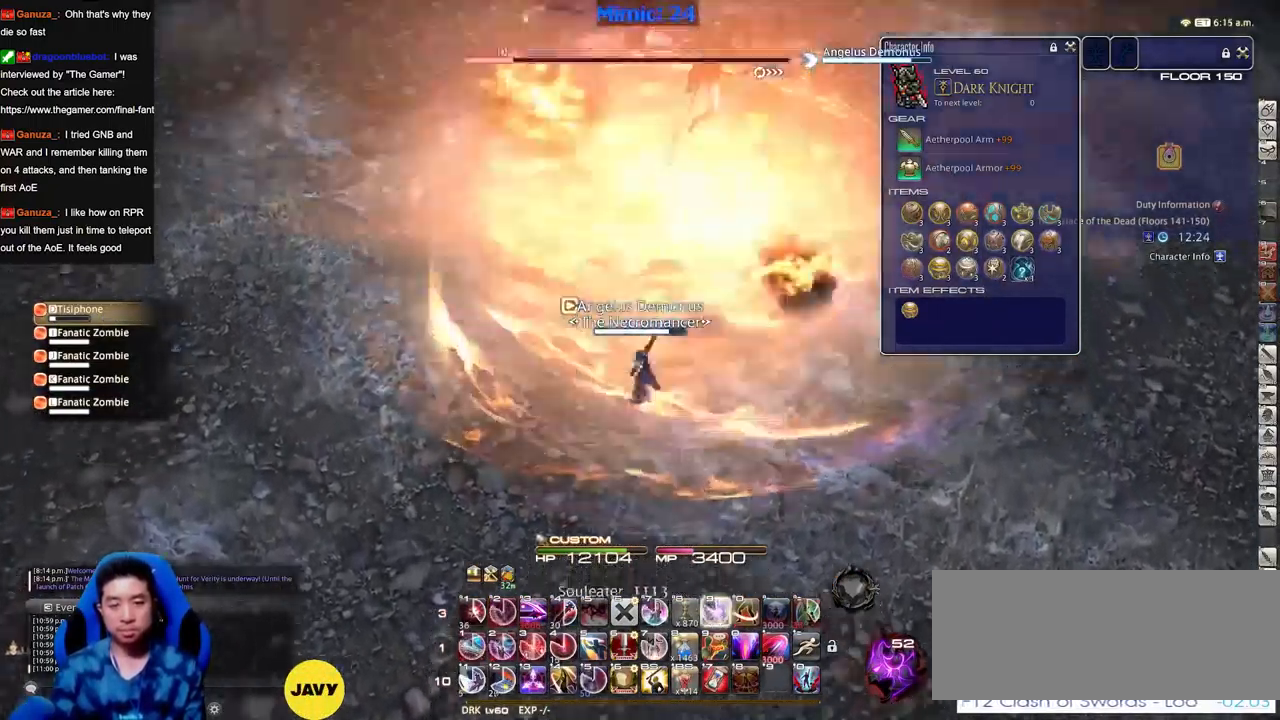
{"keys": ["s"], "events": [[150, "w", "up"], [284, "s", "down"]]}
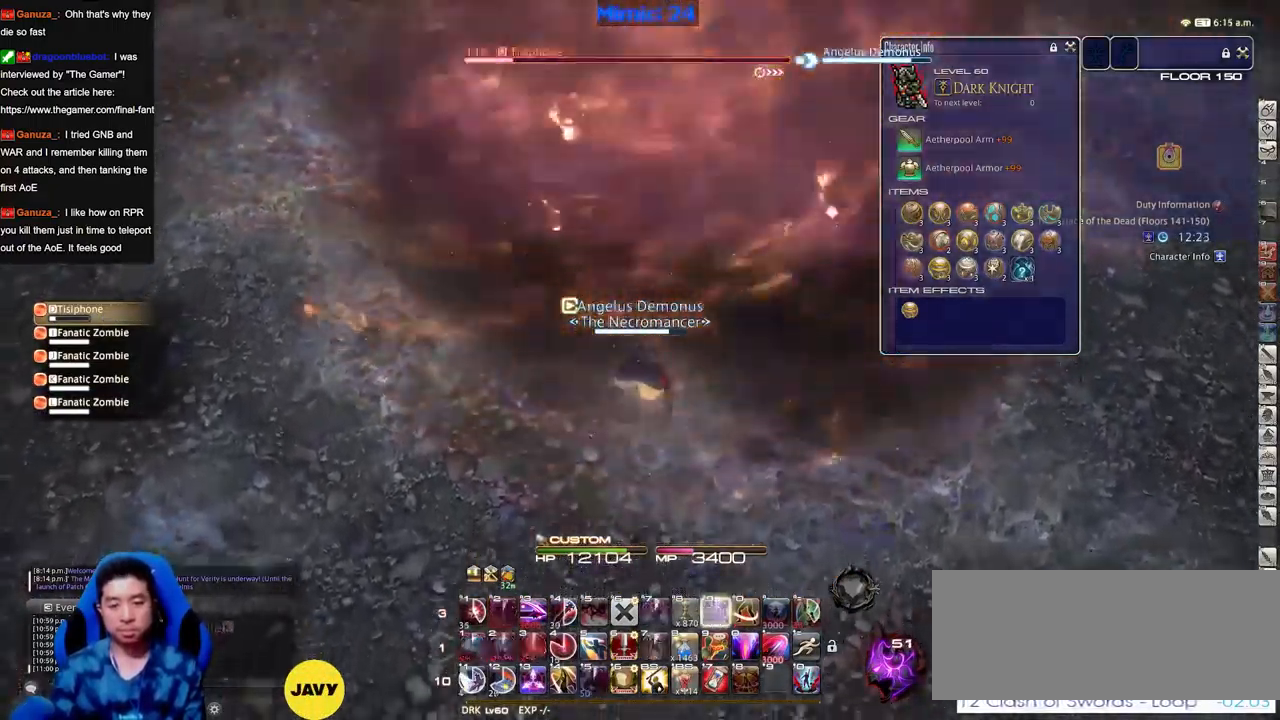
{"keys": ["w"], "events": [[267, "s", "up"], [350, "w", "down"]]}
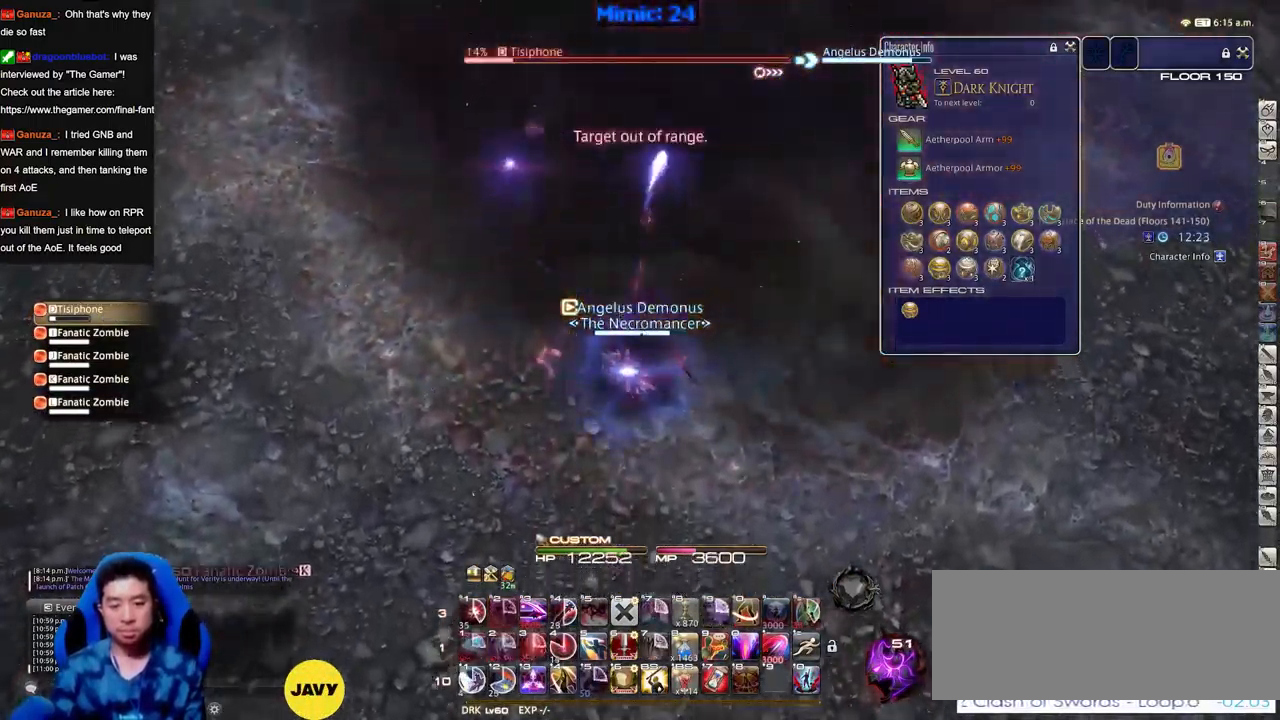
{"keys": [], "events": [[417, "w", "up"]]}
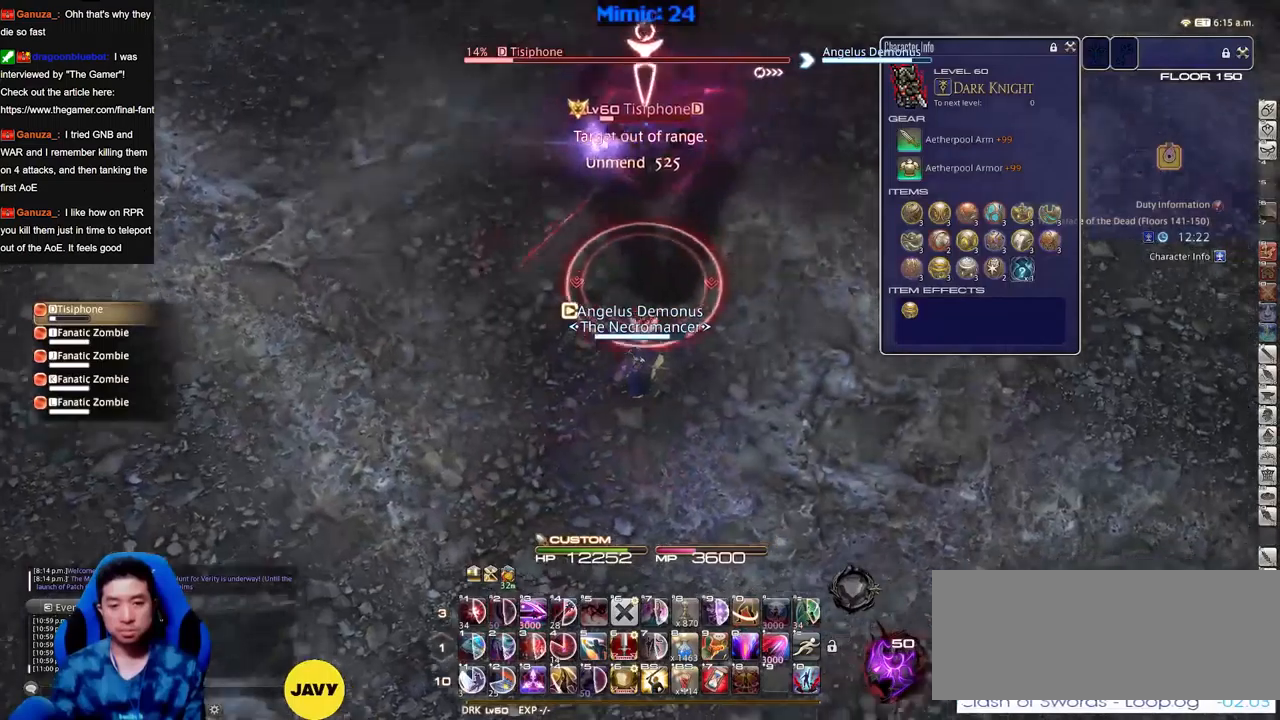
{"keys": [], "events": [[17, "a", "down"], [100, "w", "down"], [150, "a", "up"], [150, "w", "up"], [250, "a", "down"], [250, "w", "down"], [384, "a", "up"], [384, "w", "up"]]}
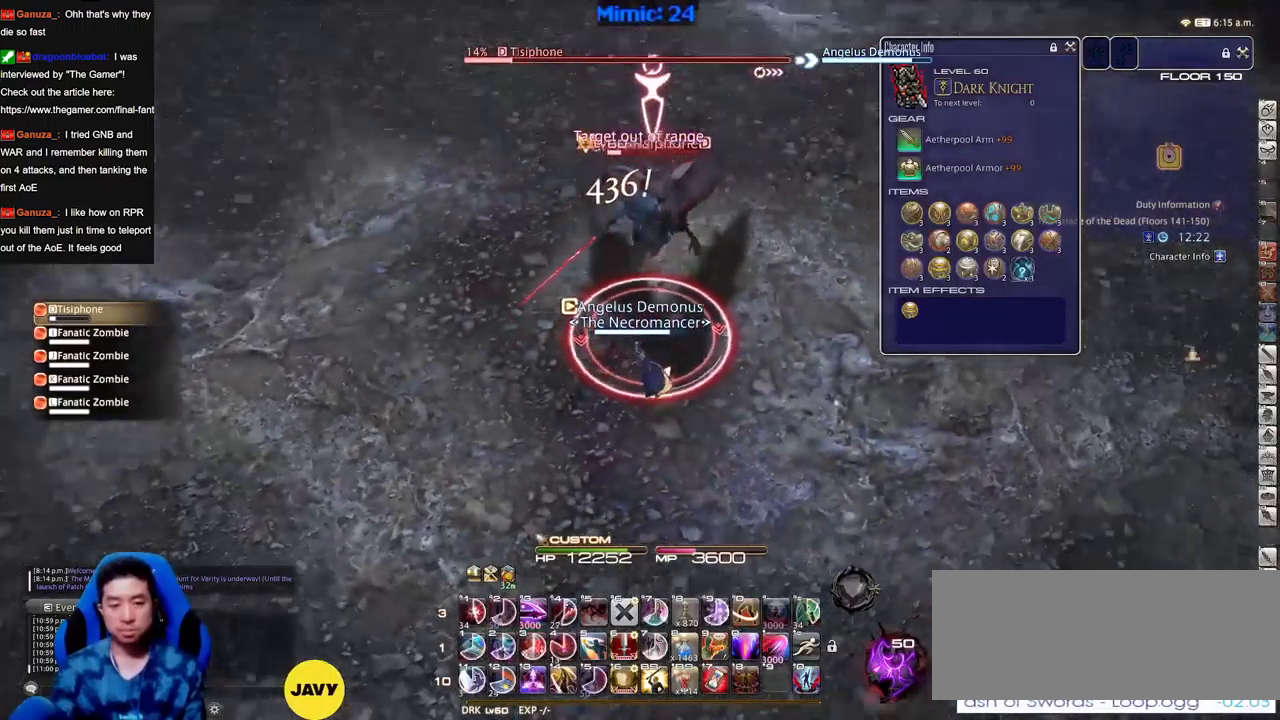
{"keys": [], "events": []}
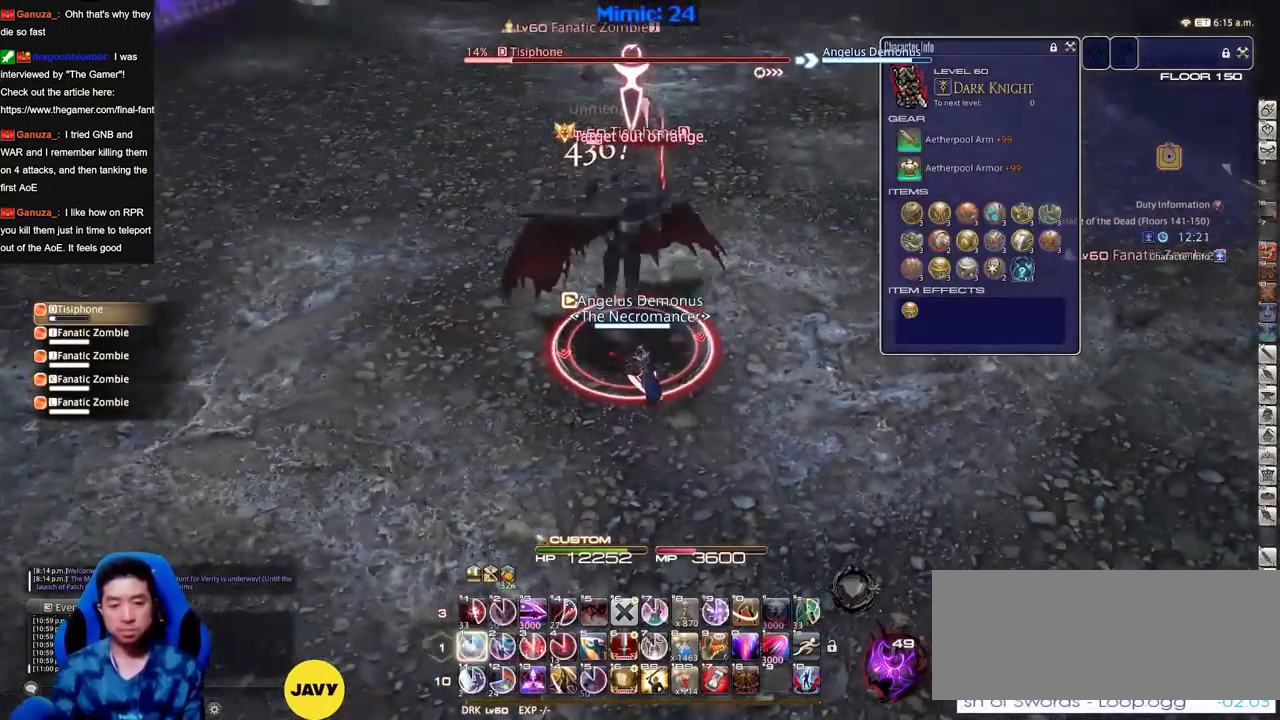
{"keys": ["a"], "events": [[367, "a", "down"]]}
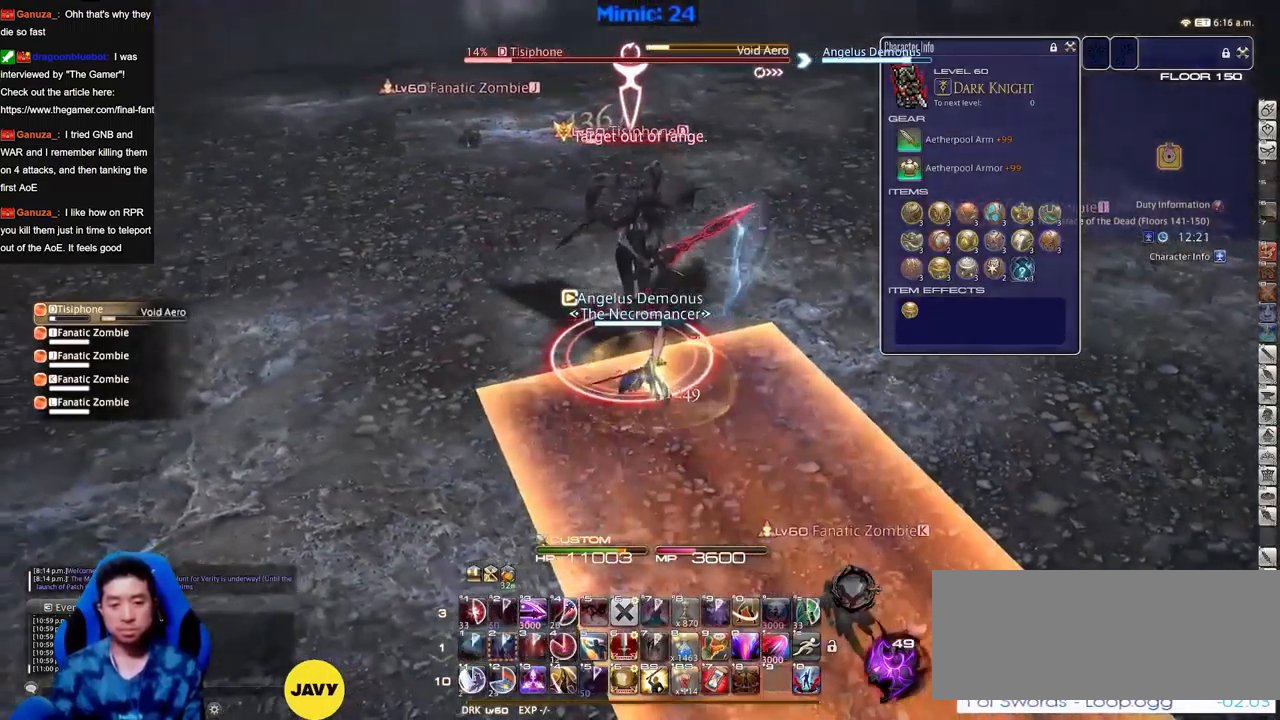
{"keys": ["w"], "events": [[200, "w", "down"], [333, "a", "up"], [333, "w", "up"], [483, "w", "down"]]}
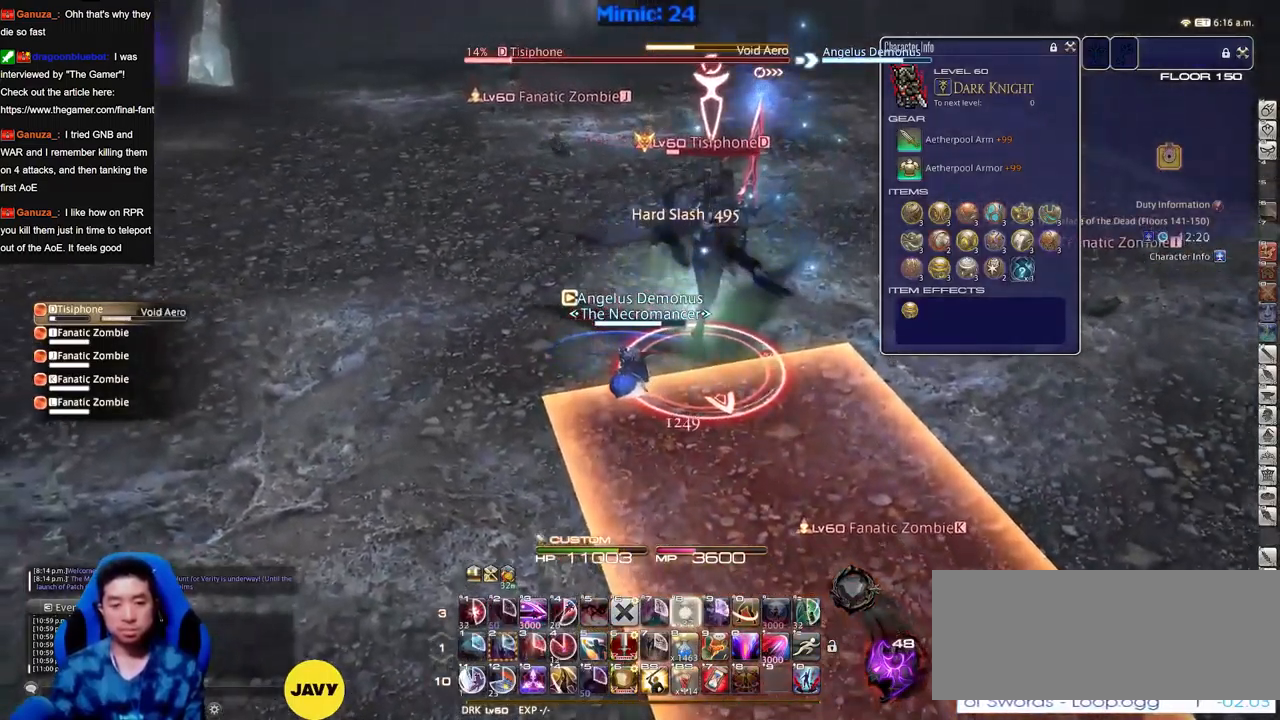
{"keys": ["w"], "events": []}
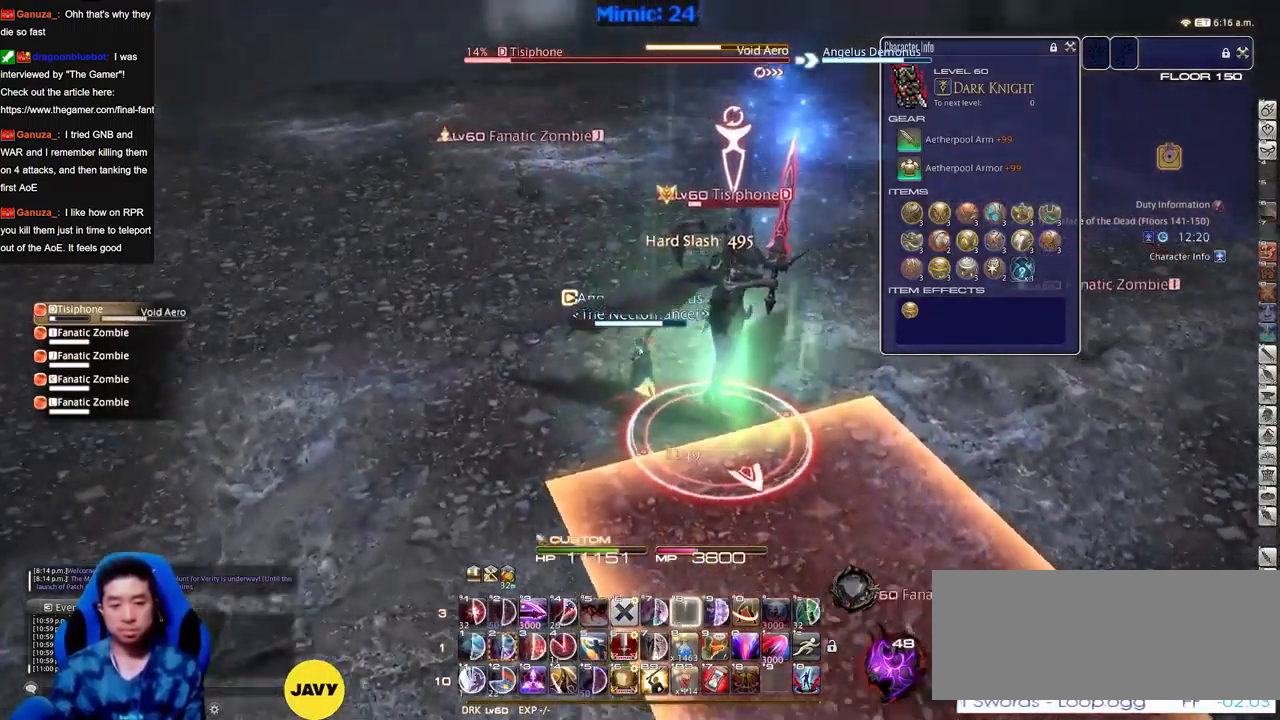
{"keys": [], "events": [[33, "a", "down"], [33, "w", "up"], [166, "s", "down"], [216, "a", "up"], [216, "d", "down"], [266, "s", "up"], [300, "d", "up"]]}
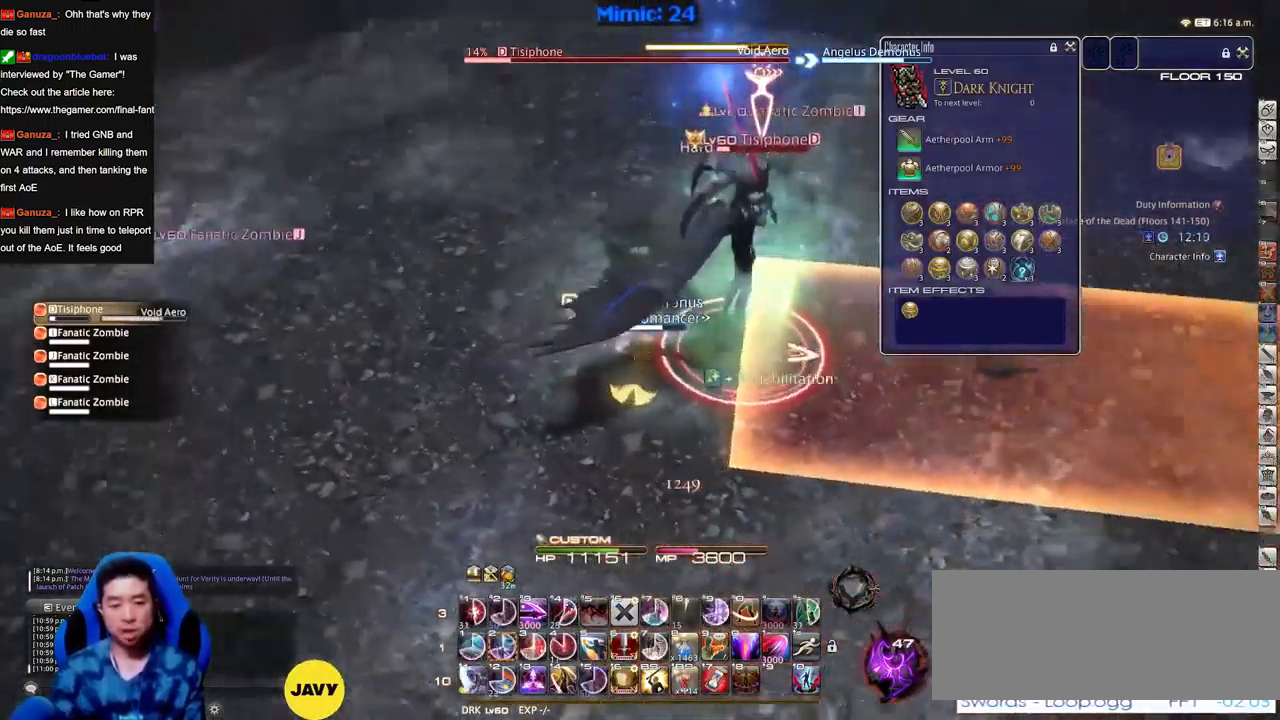
{"keys": [], "events": []}
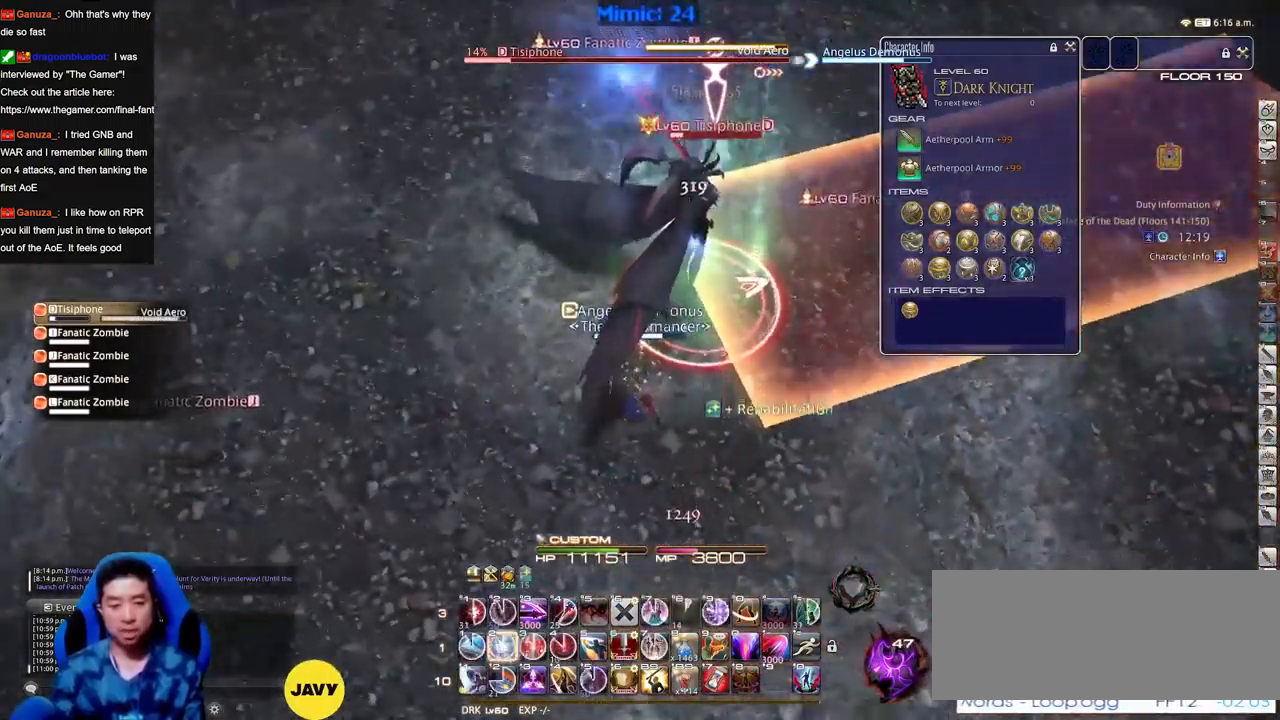
{"keys": [], "events": []}
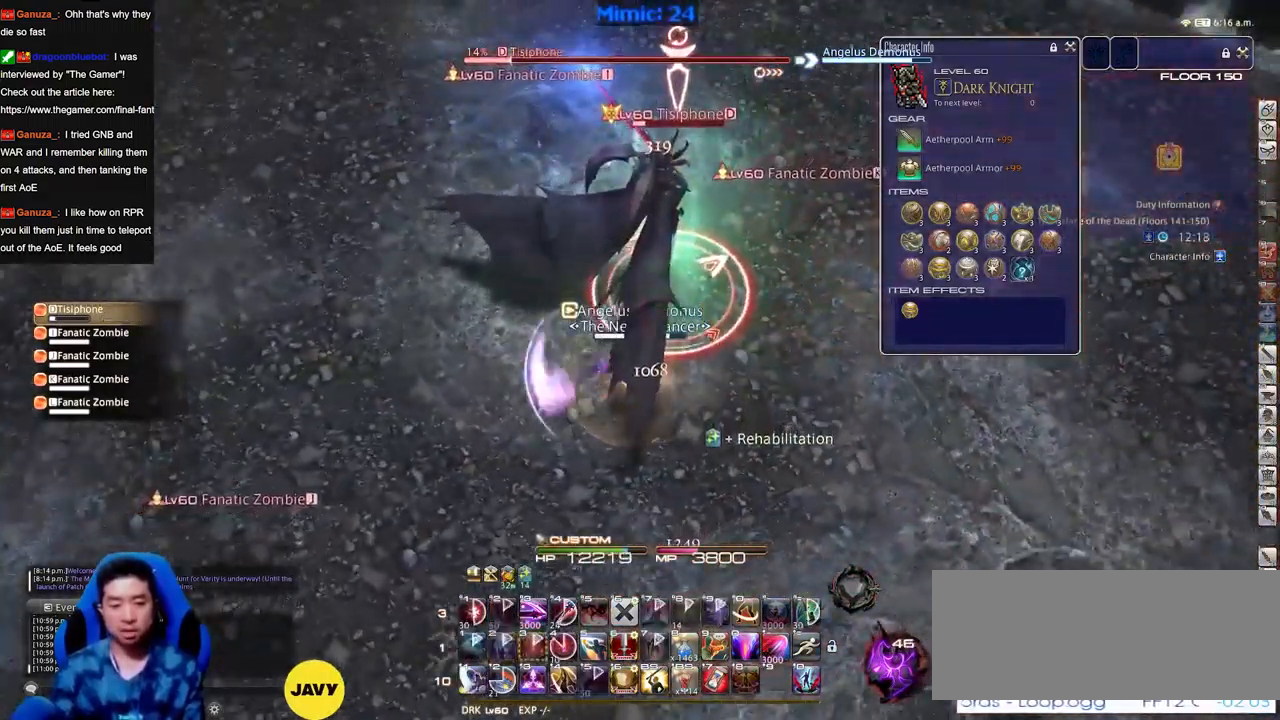
{"keys": ["p"], "events": [[501, "p", "down"]]}
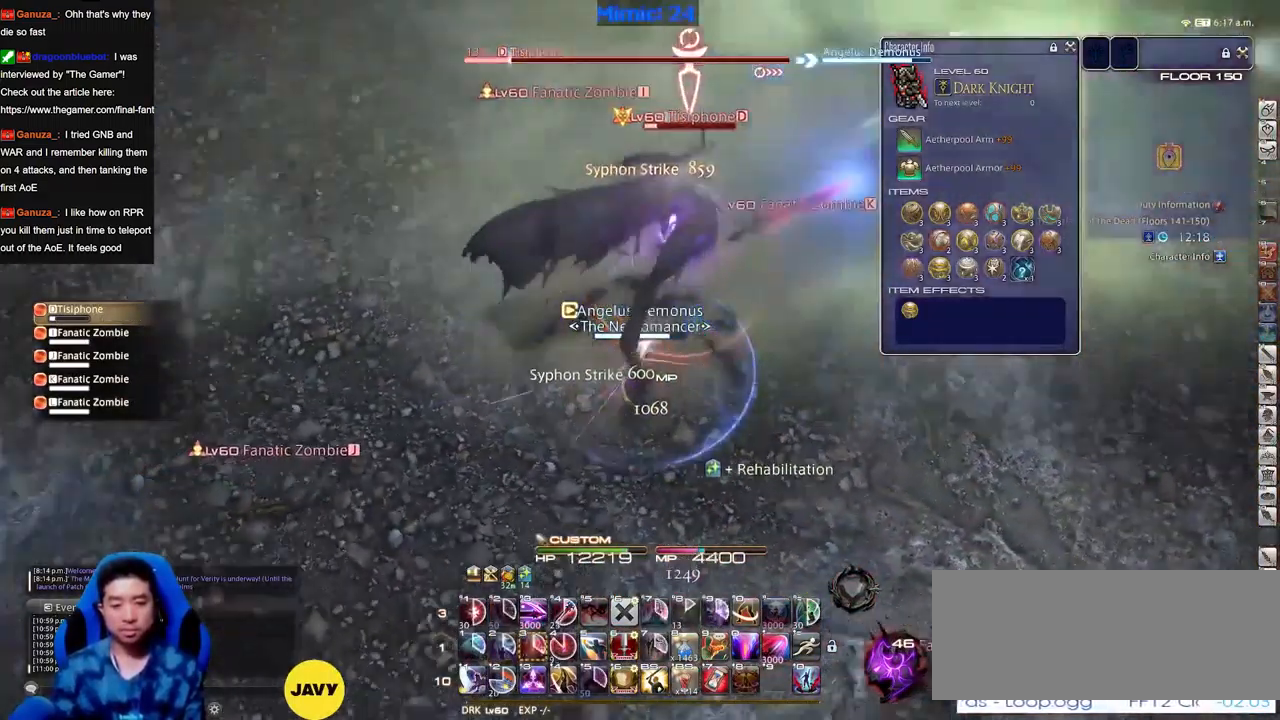
{"keys": [], "events": [[33, "p", "up"]]}
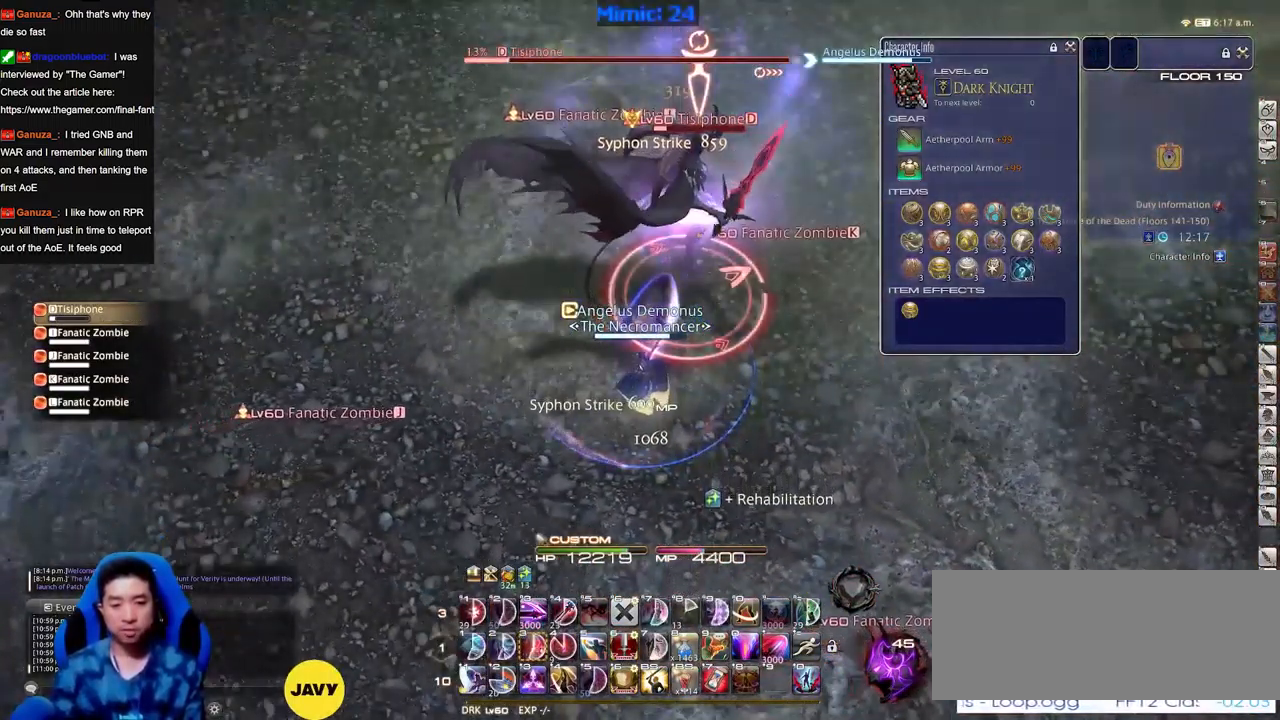
{"keys": ["a", "s"], "events": [[251, "a", "down"], [334, "s", "down"]]}
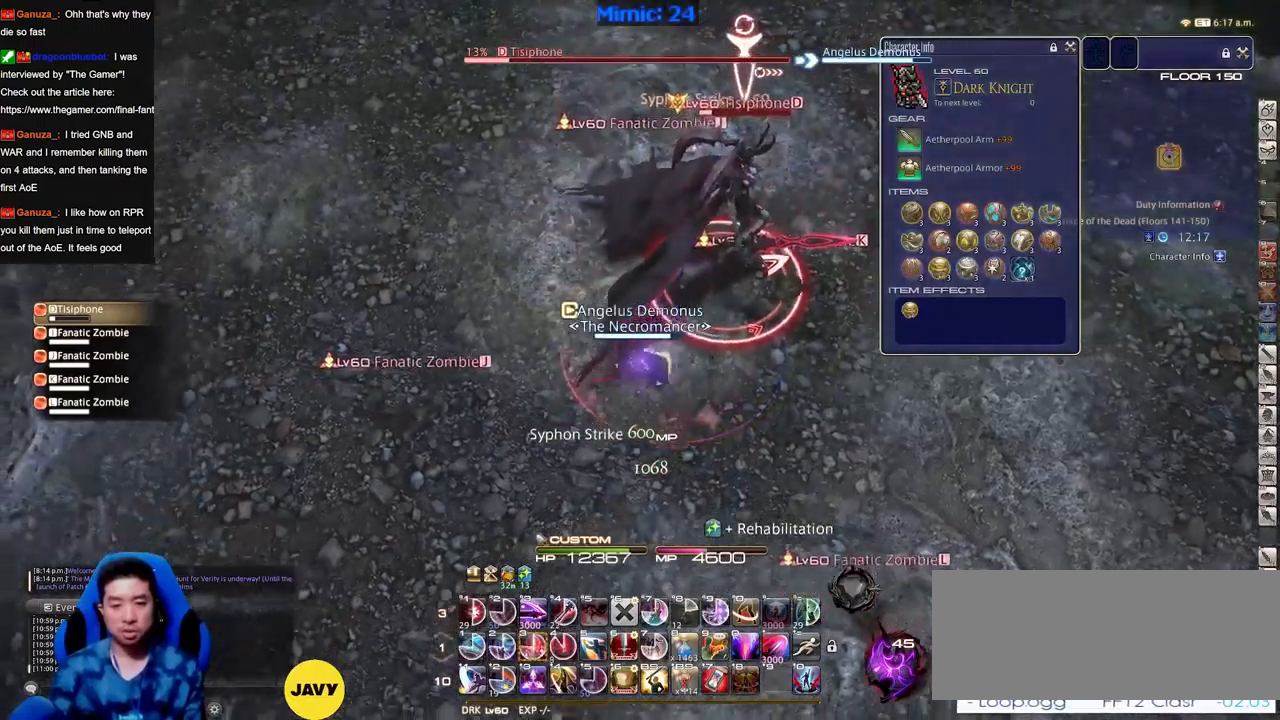
{"keys": [], "events": [[17, "a", "up"], [117, "s", "up"]]}
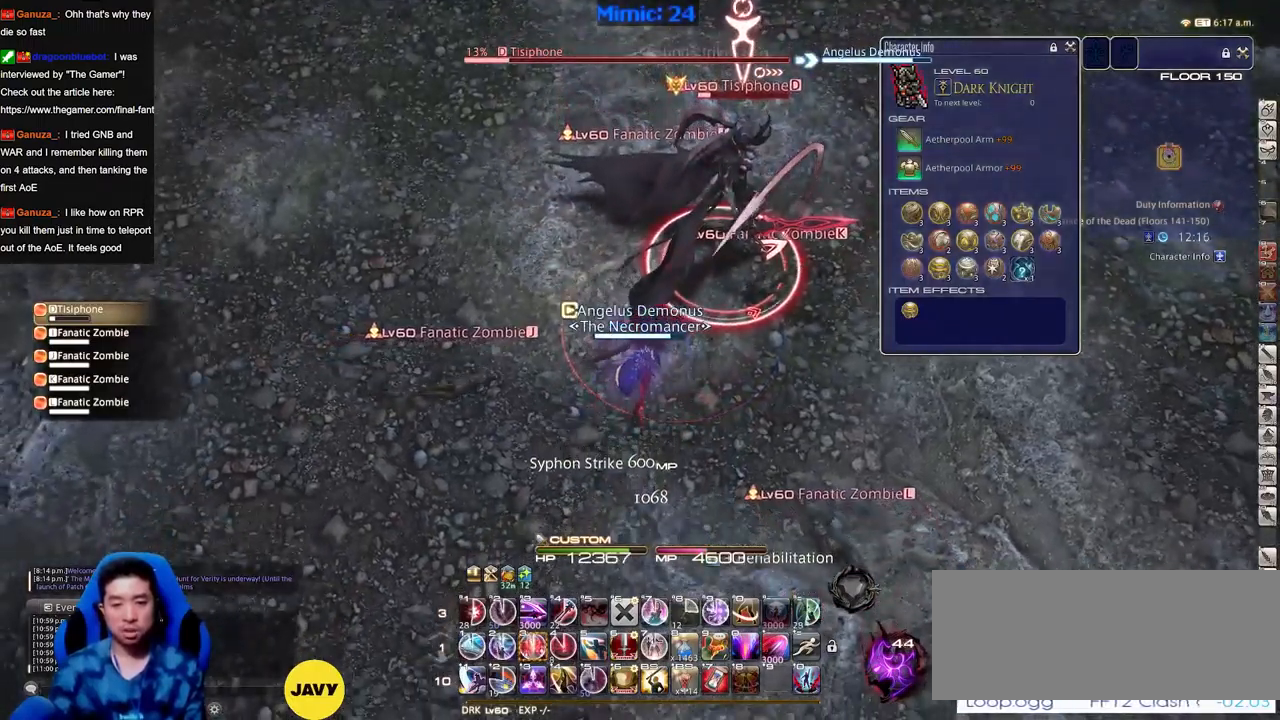
{"keys": ["s"], "events": [[200, "s", "down"], [283, "d", "down"], [483, "d", "up"]]}
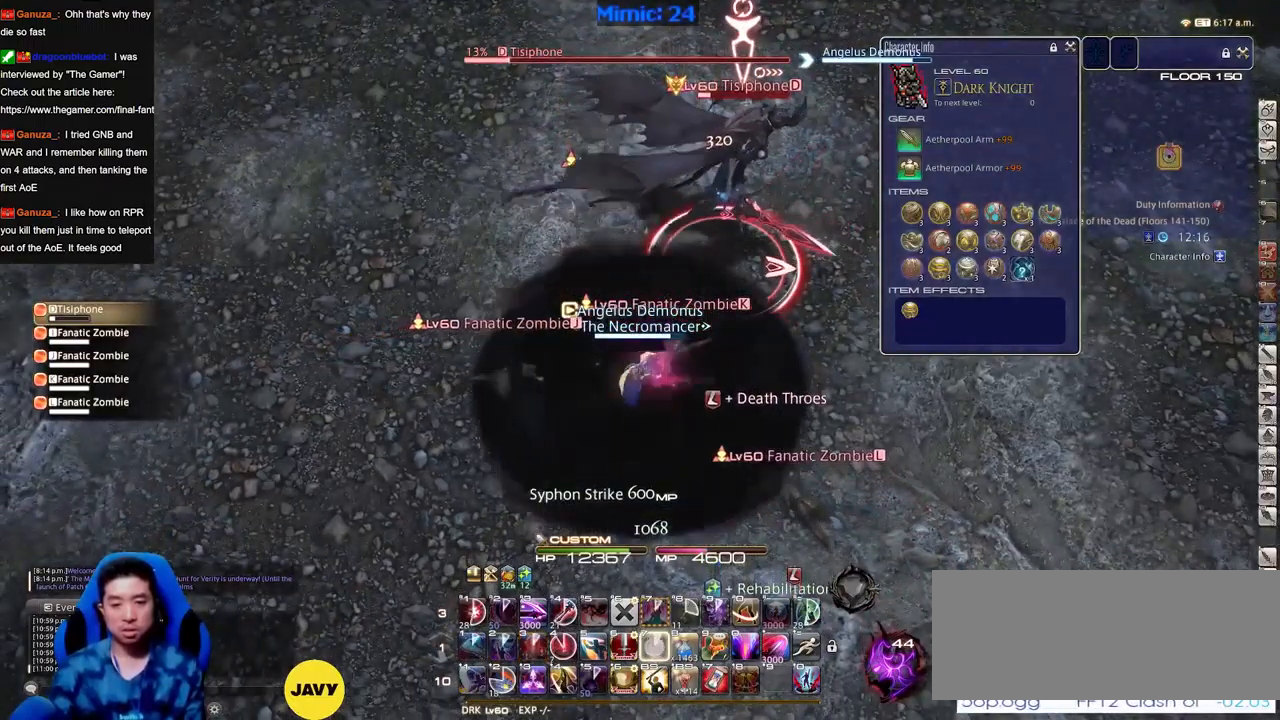
{"keys": ["s"], "events": [[117, "a", "down"], [300, "a", "up"]]}
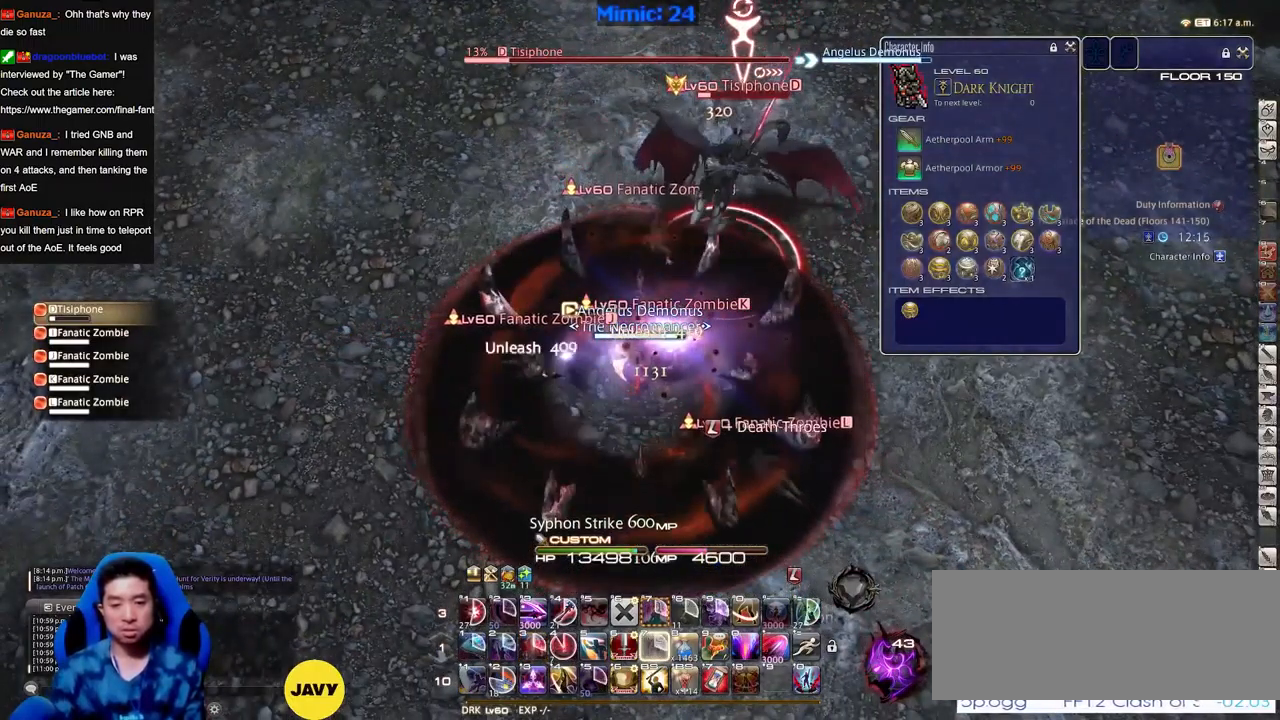
{"keys": ["a", "s"], "events": [[233, "a", "down"]]}
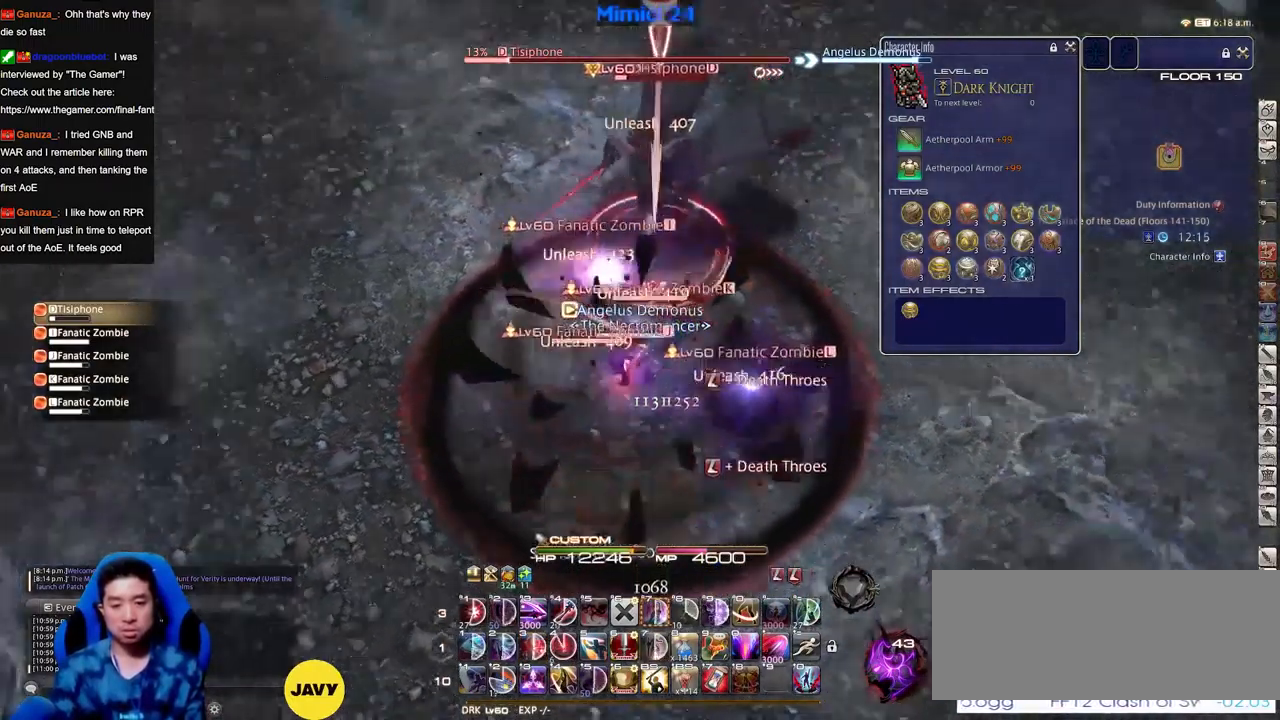
{"keys": ["w"], "events": [[17, "a", "up"], [200, "a", "down"], [250, "s", "up"], [334, "a", "up"], [334, "w", "down"]]}
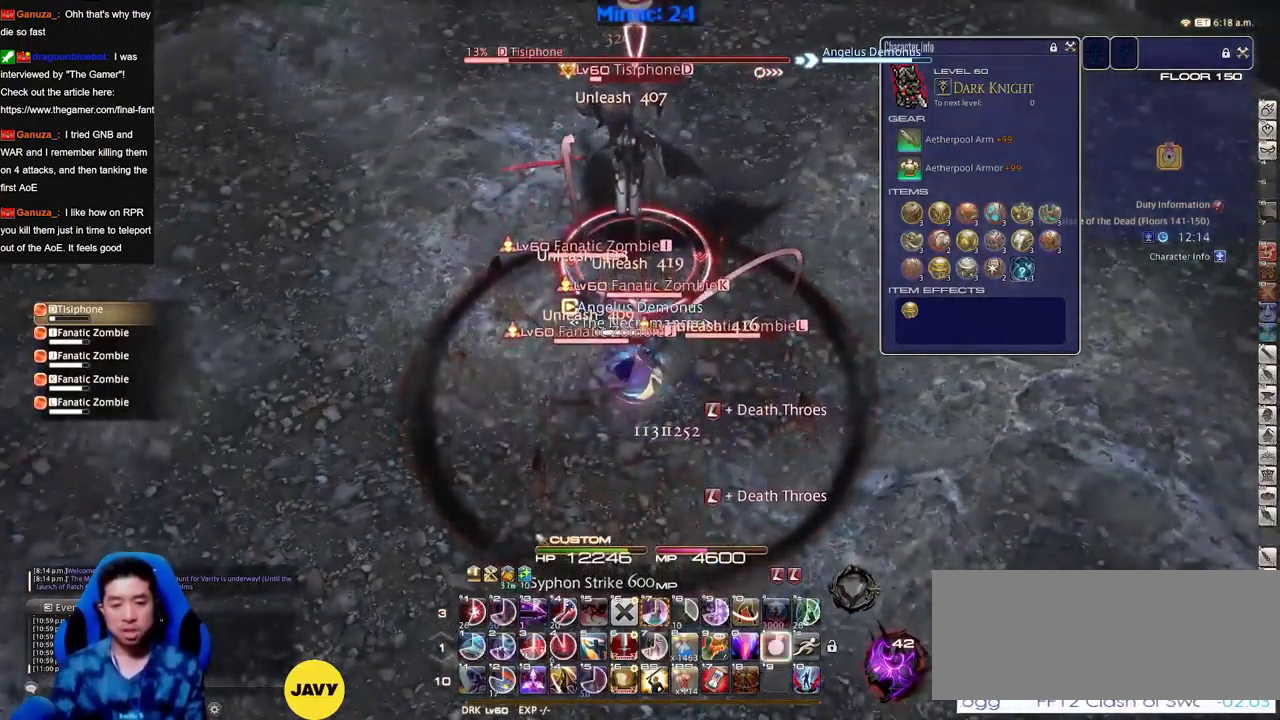
{"keys": [], "events": [[350, "w", "up"]]}